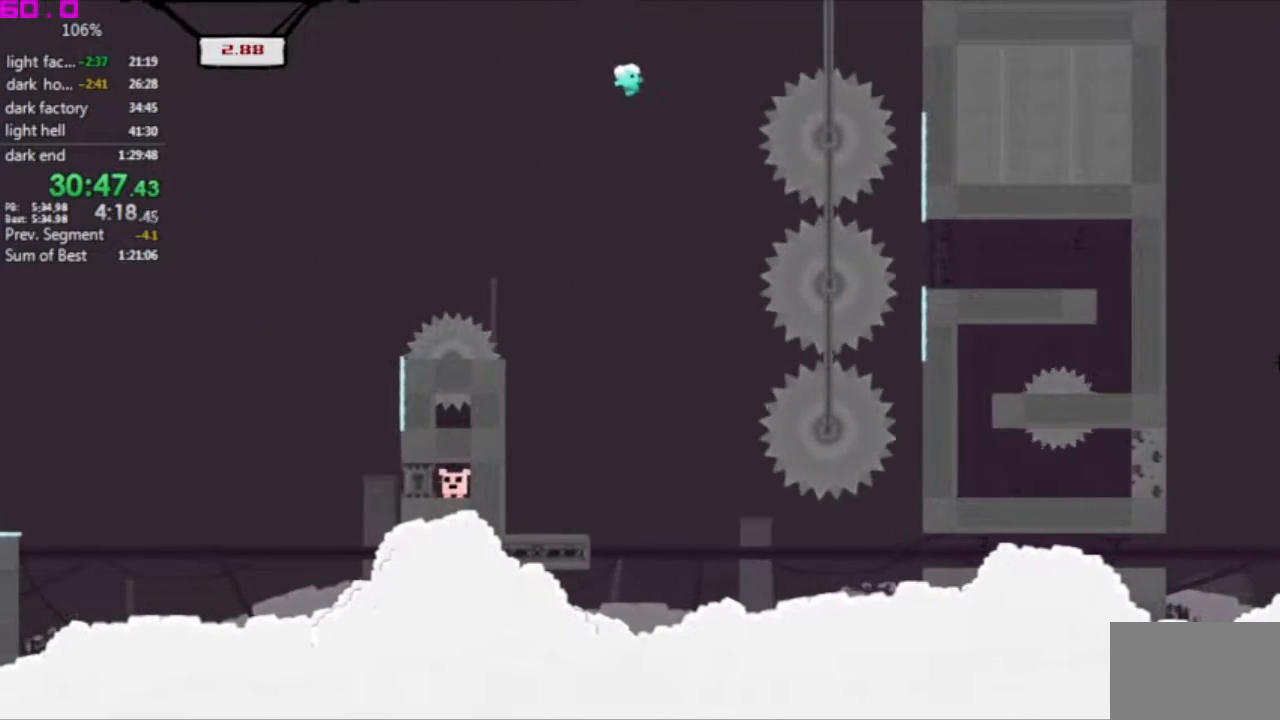
Gameplay with keyboard; each line is a JSON object with the keys held at the frame after it. "events" lists presses ("down") and releases ("up") of ".", "/", "down", "left", "right" and "up" between this image and that frame as [ms after this image, input, new state], when the widget could be followed in between. No other keys are recorded. Mouse input is not recorded. Not read: other_keys.
{"keys": ["right"], "events": [[50, "right", "down"], [150, "right", "up"], [200, "right", "down"]]}
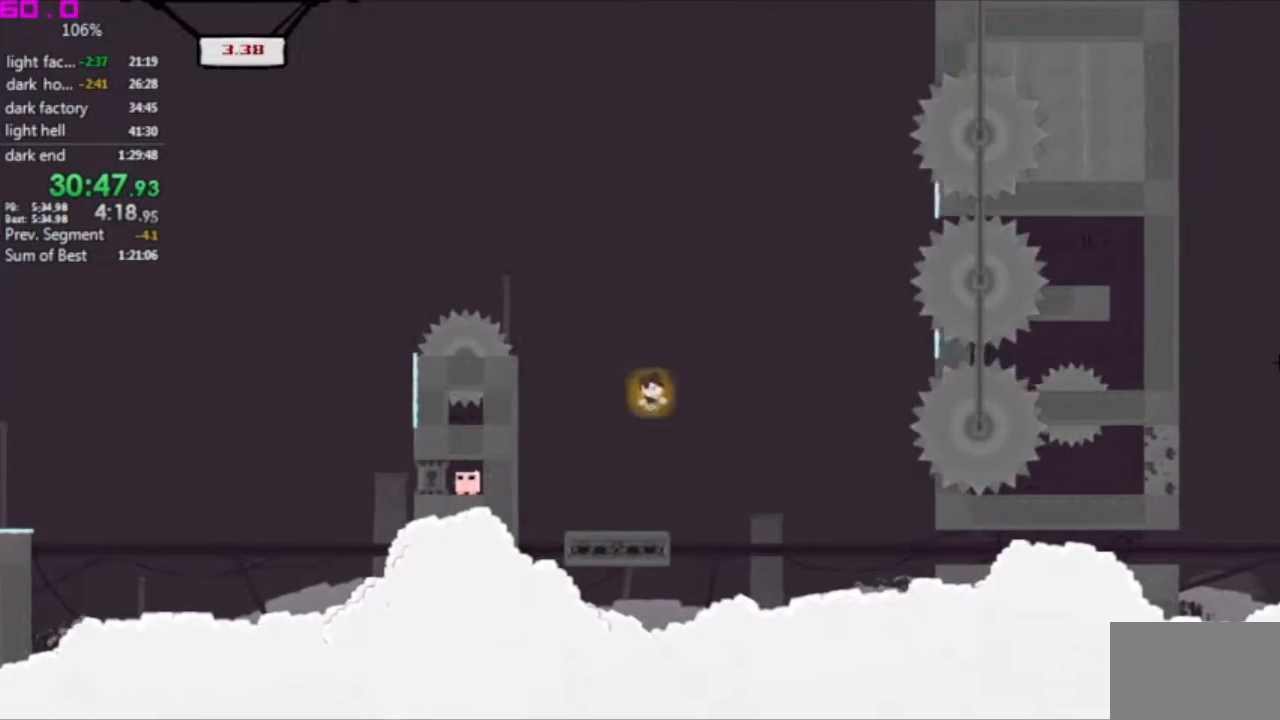
{"keys": ["right"], "events": []}
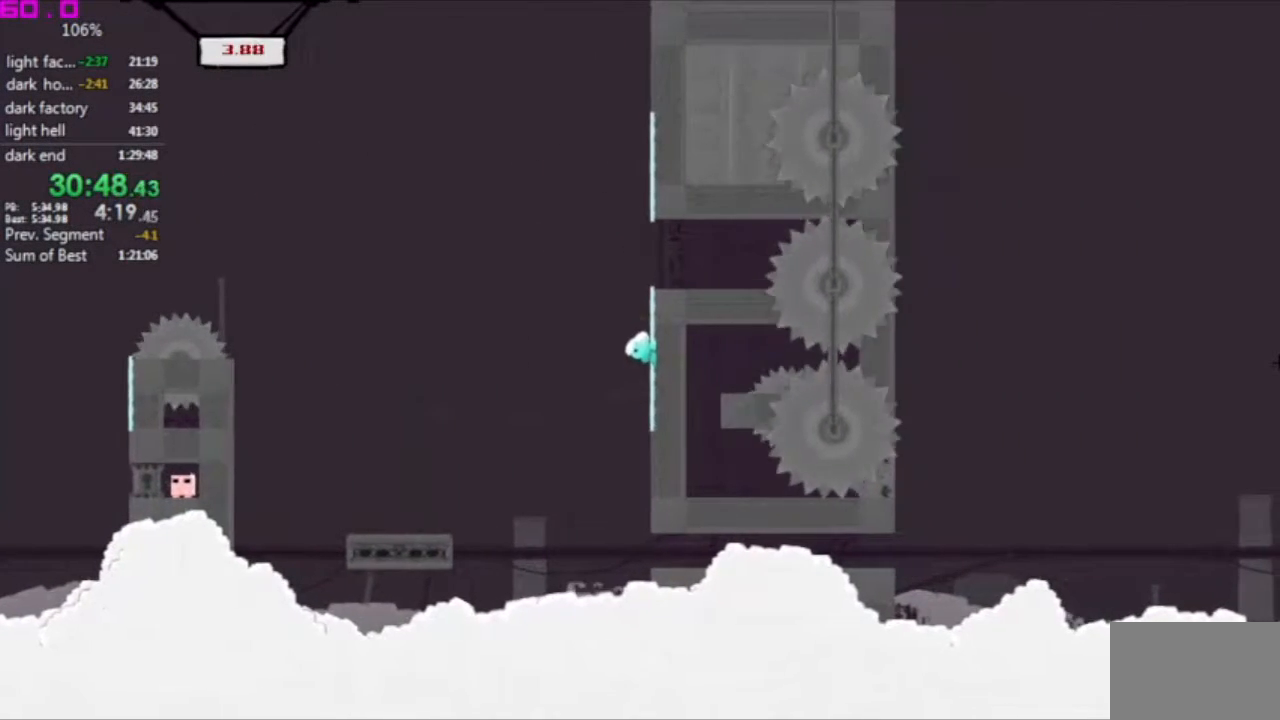
{"keys": [], "events": [[450, "right", "up"]]}
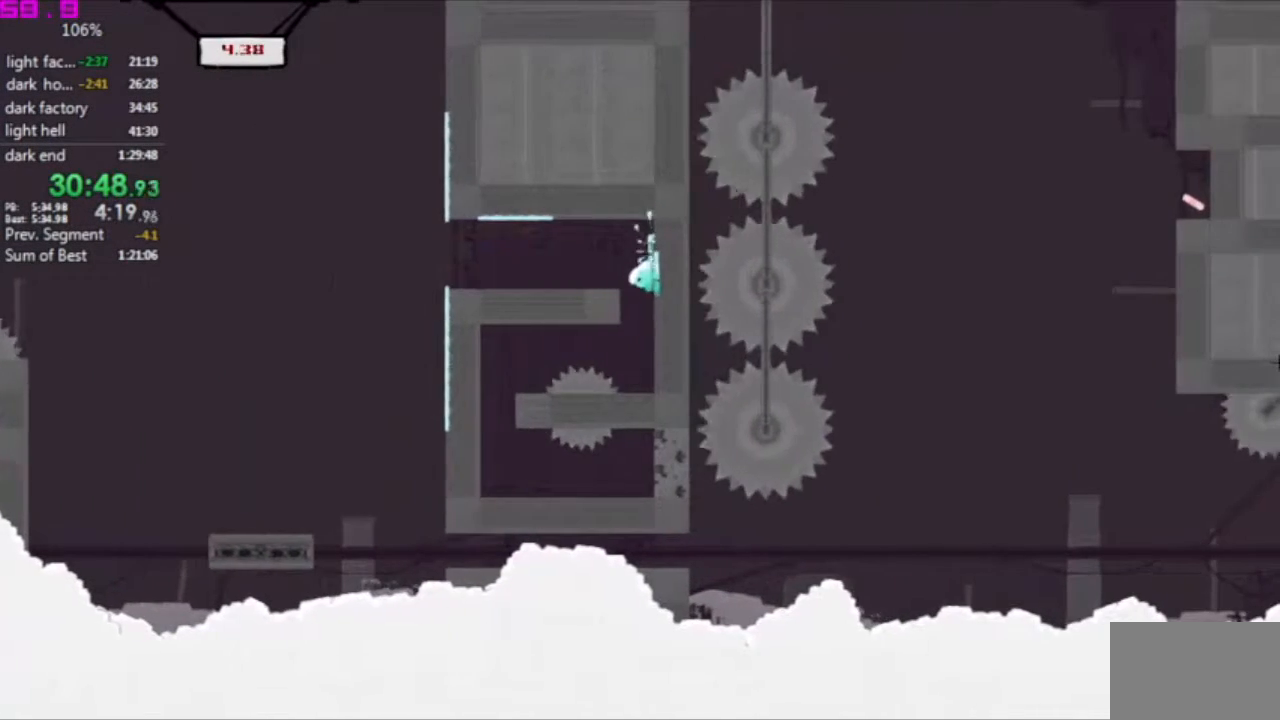
{"keys": [], "events": [[200, "left", "down"], [417, "left", "up"]]}
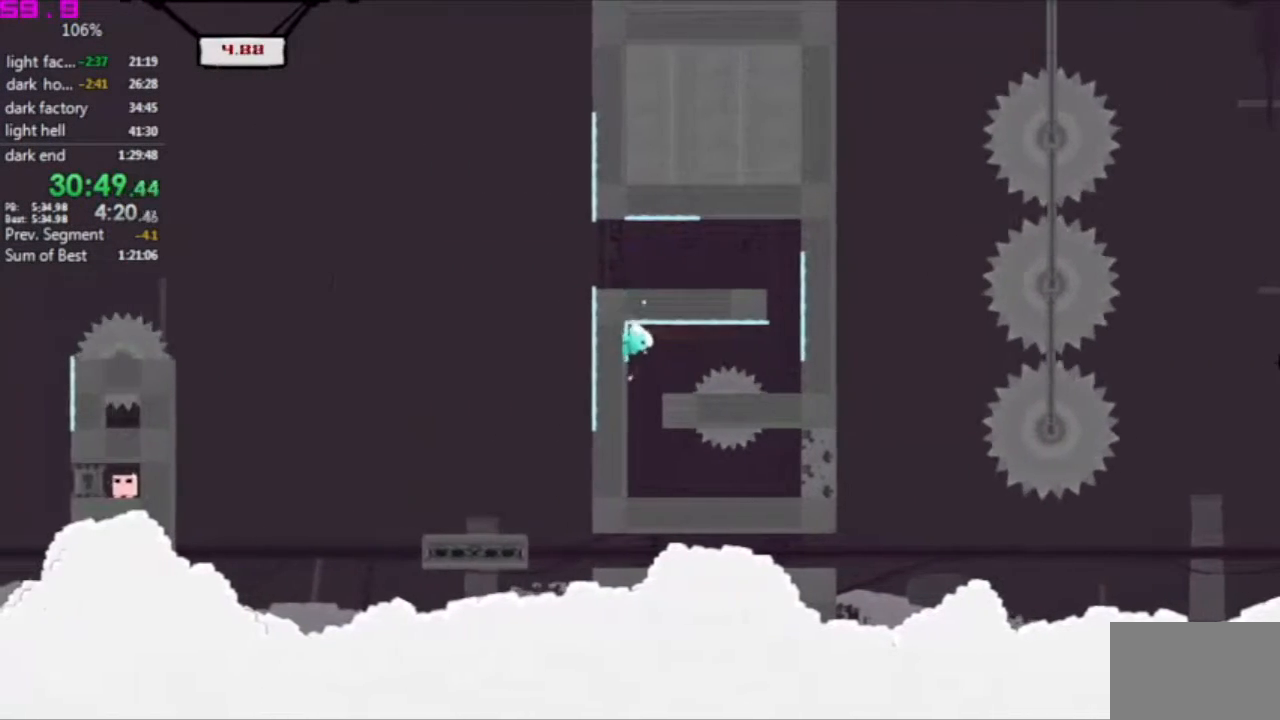
{"keys": ["right"], "events": [[17, "right", "down"]]}
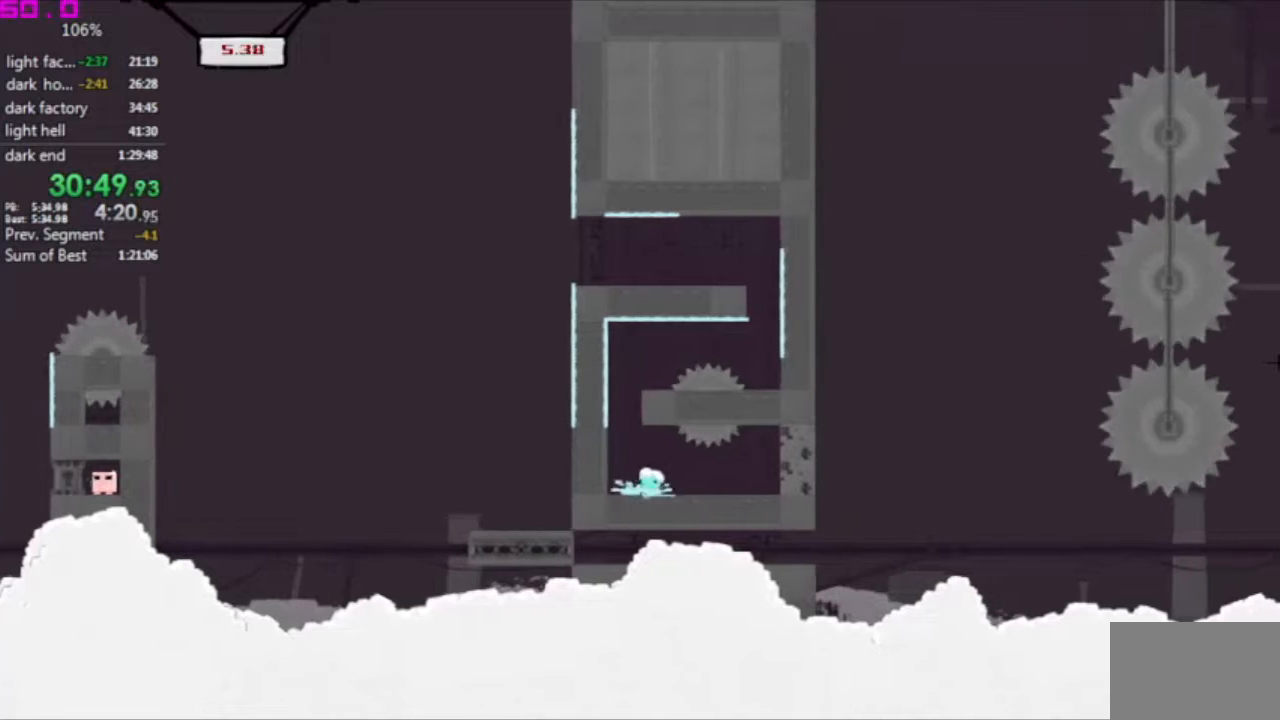
{"keys": ["right"], "events": []}
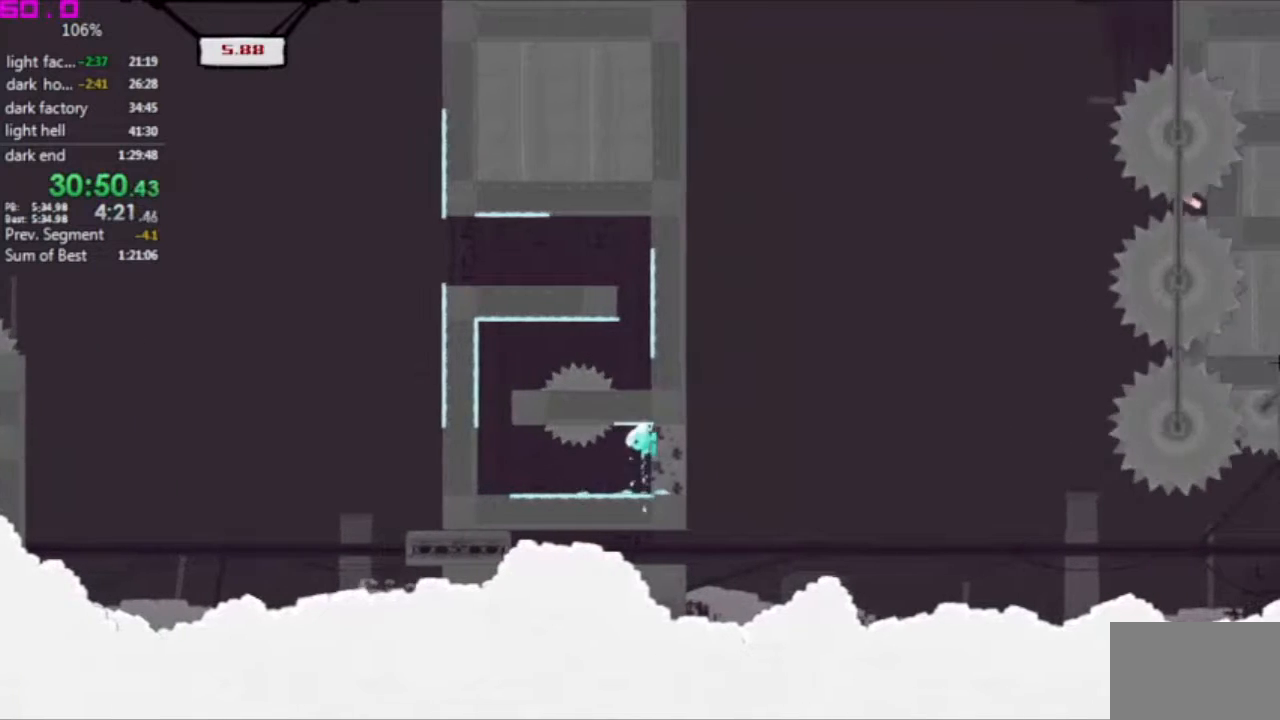
{"keys": ["right"], "events": []}
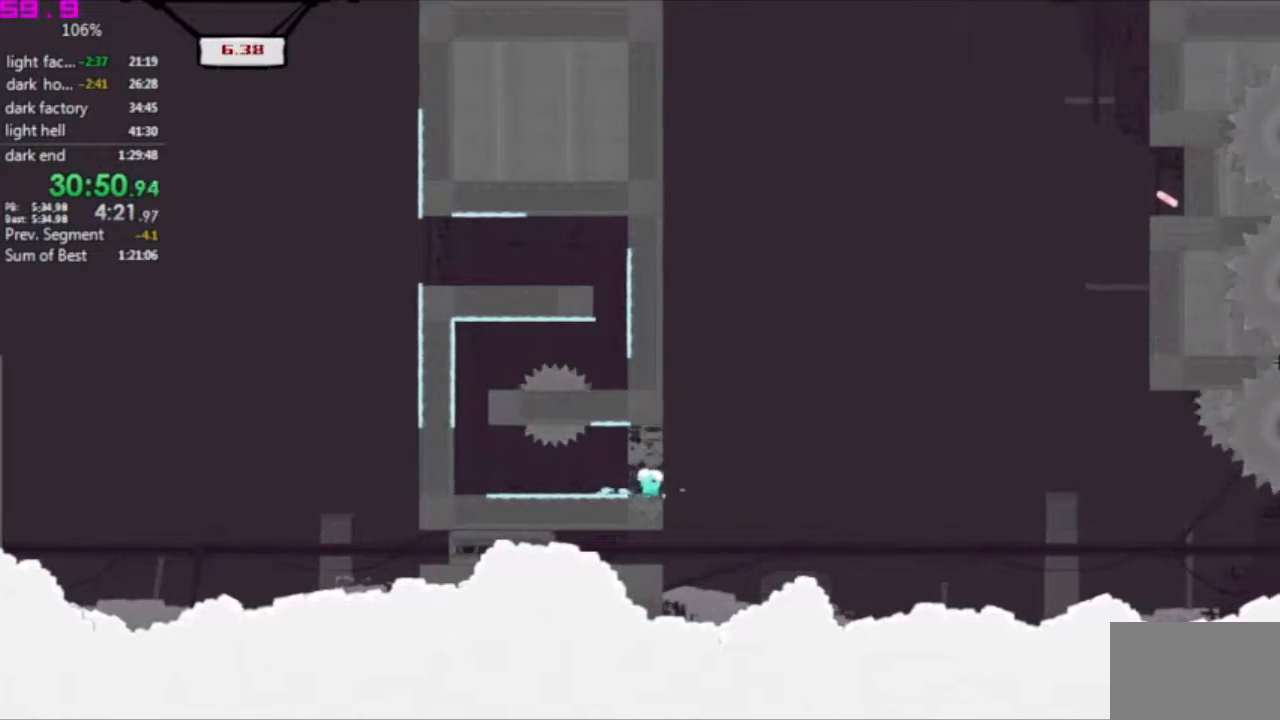
{"keys": ["right"], "events": []}
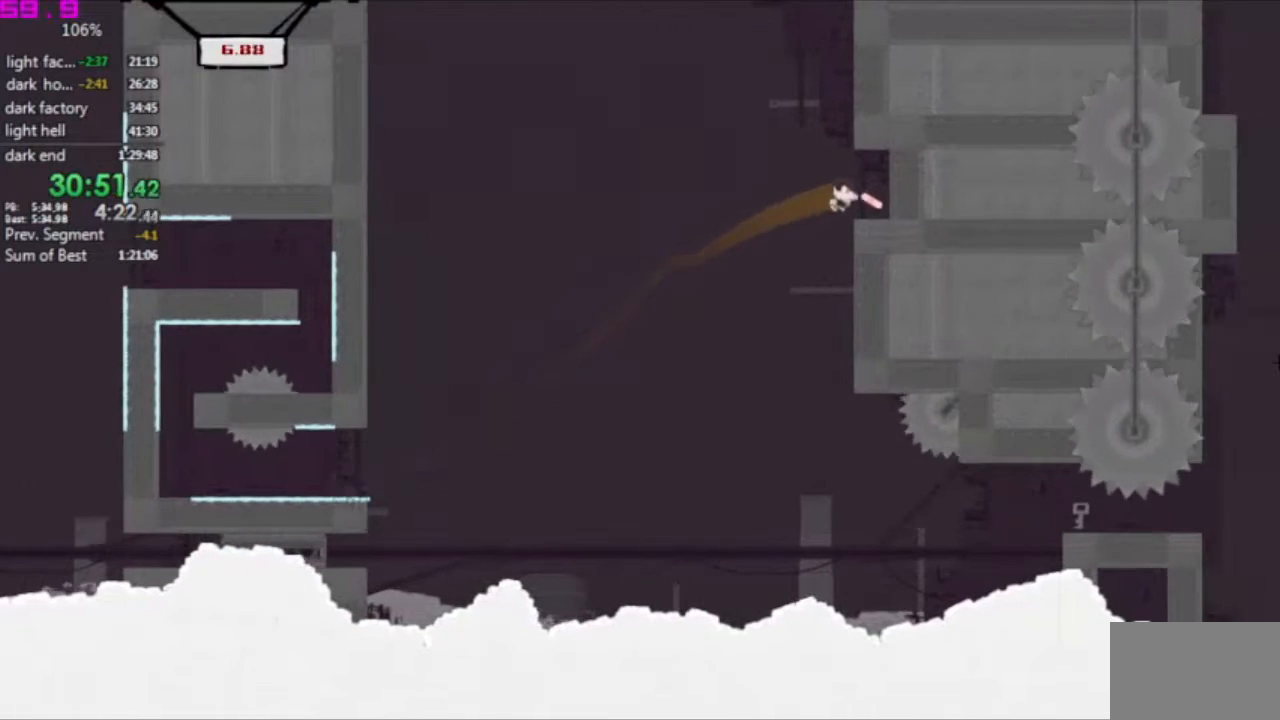
{"keys": ["right"], "events": [[117, "right", "up"], [500, "right", "down"]]}
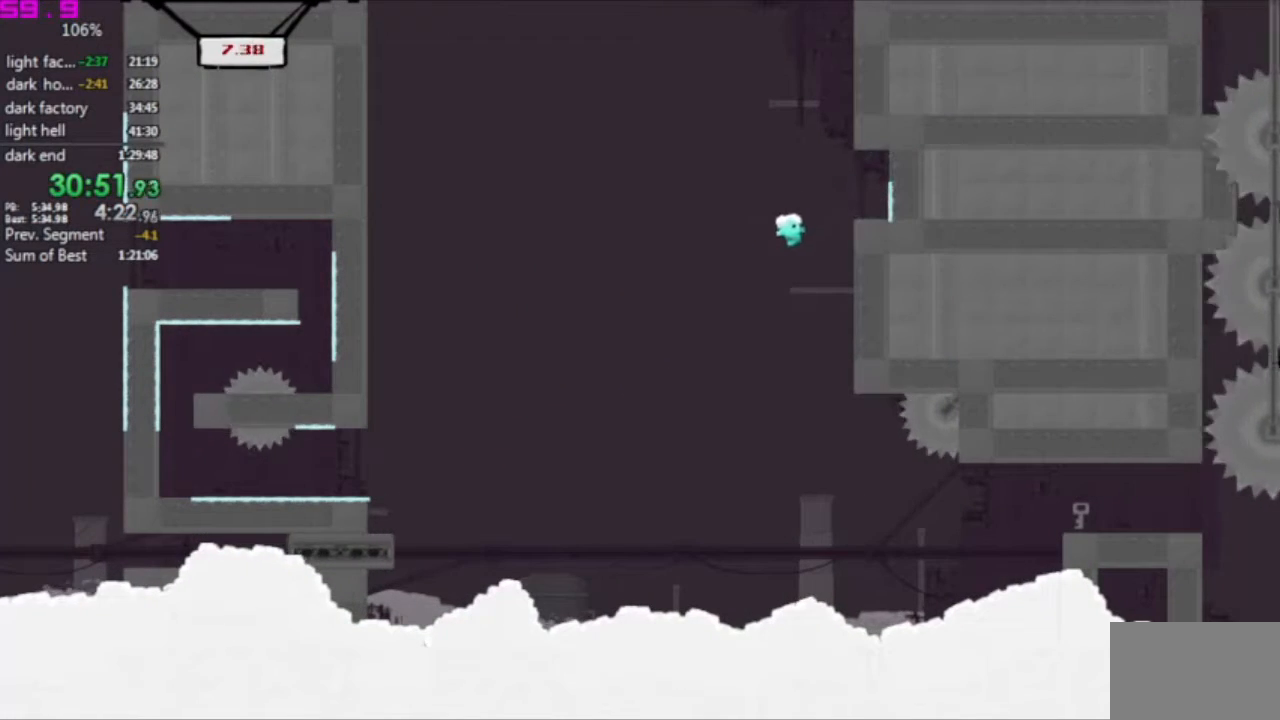
{"keys": ["right"], "events": [[50, "right", "up"], [417, "right", "down"]]}
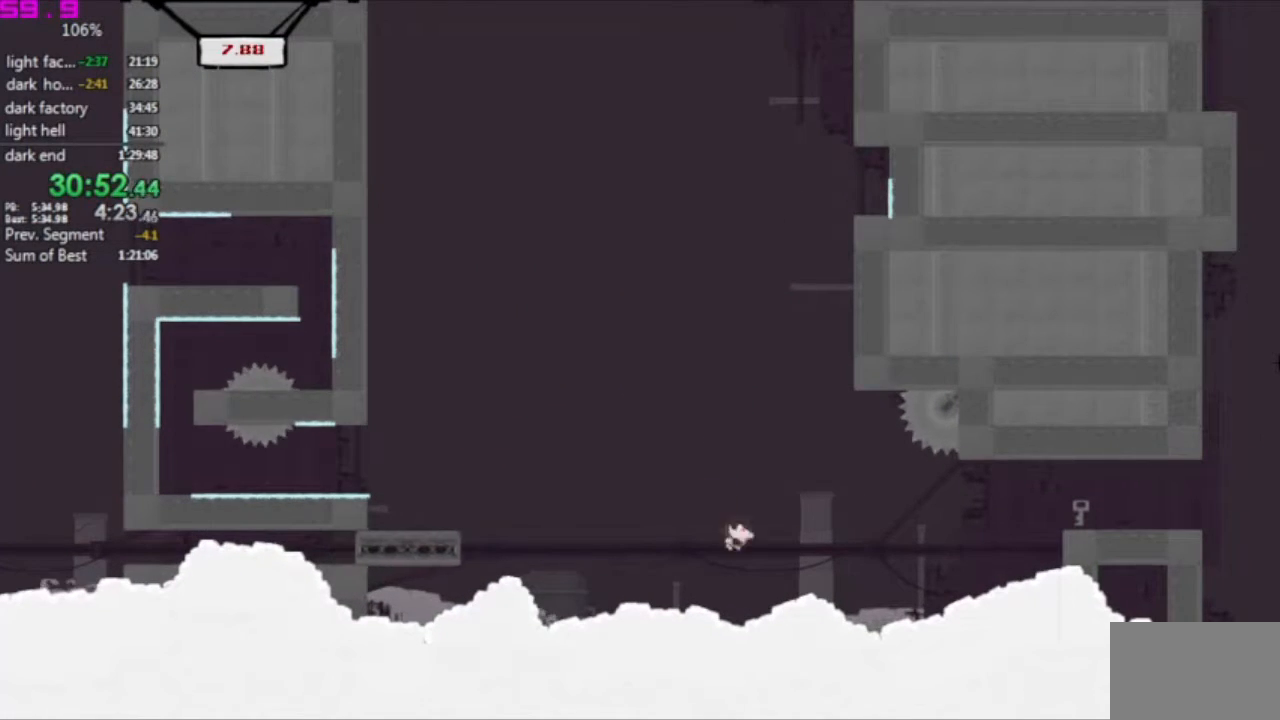
{"keys": ["left"], "events": [[150, "left", "down"], [150, "right", "up"]]}
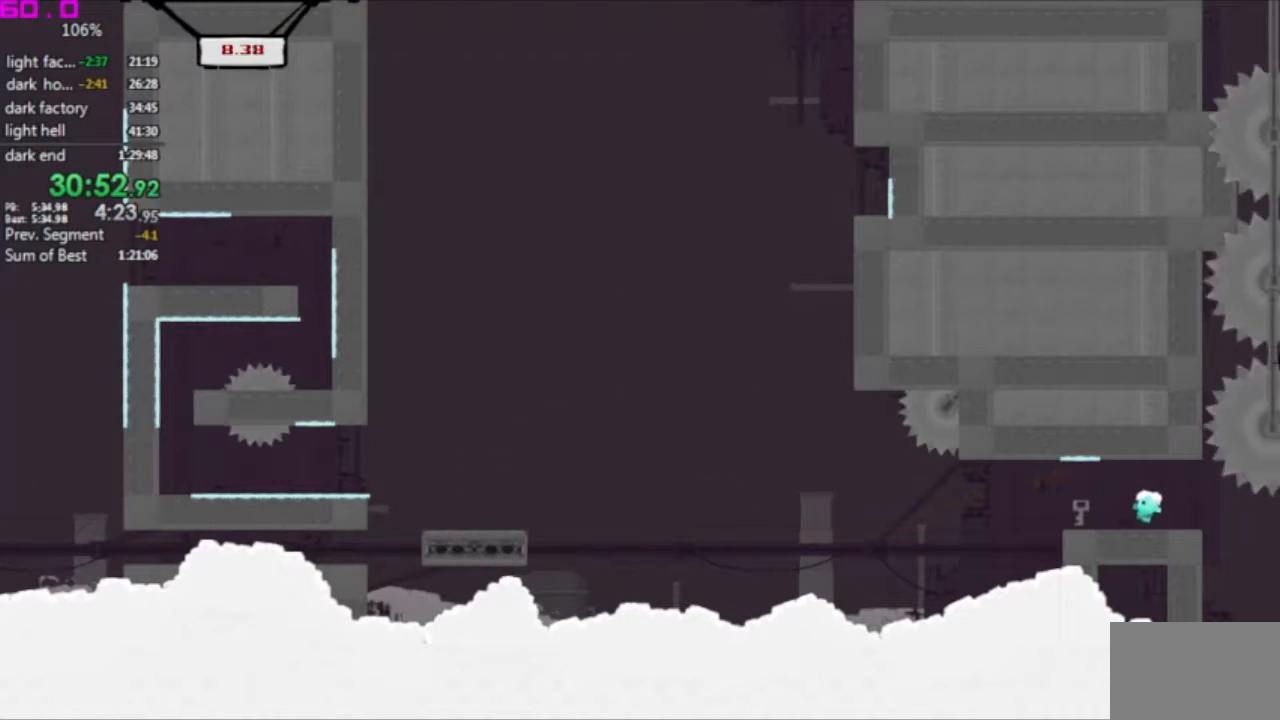
{"keys": ["left"], "events": []}
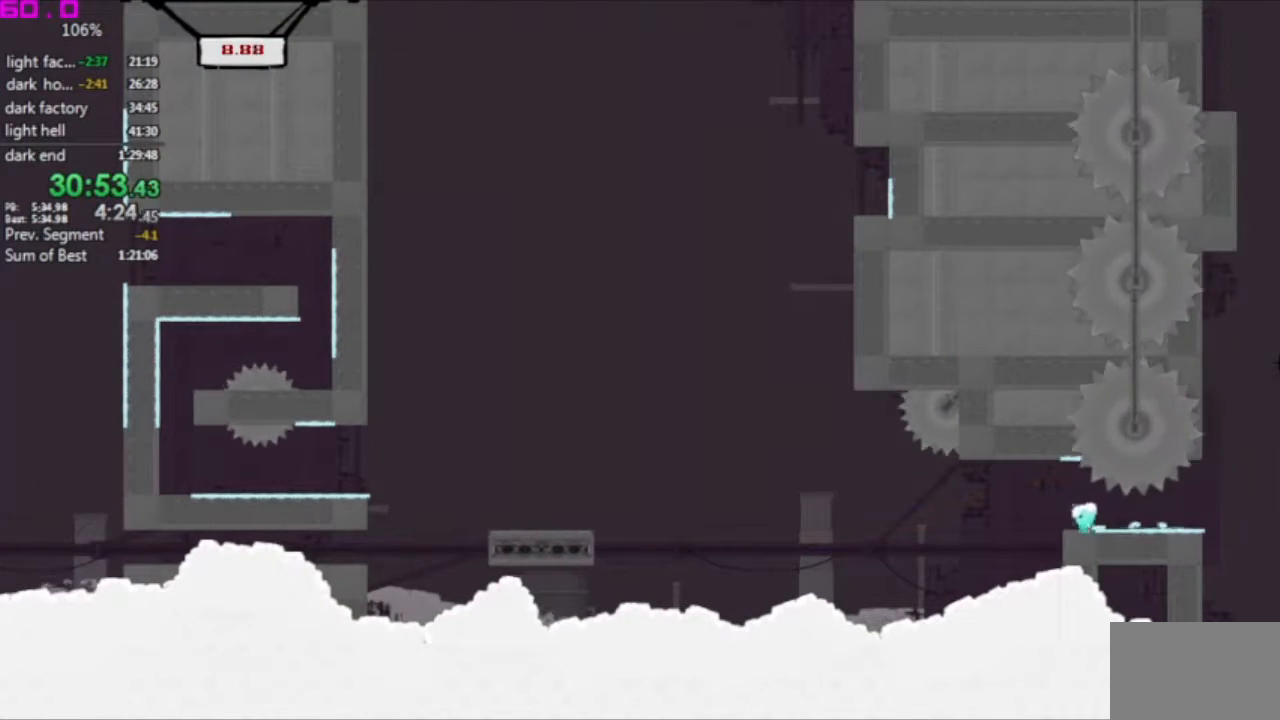
{"keys": ["left"], "events": []}
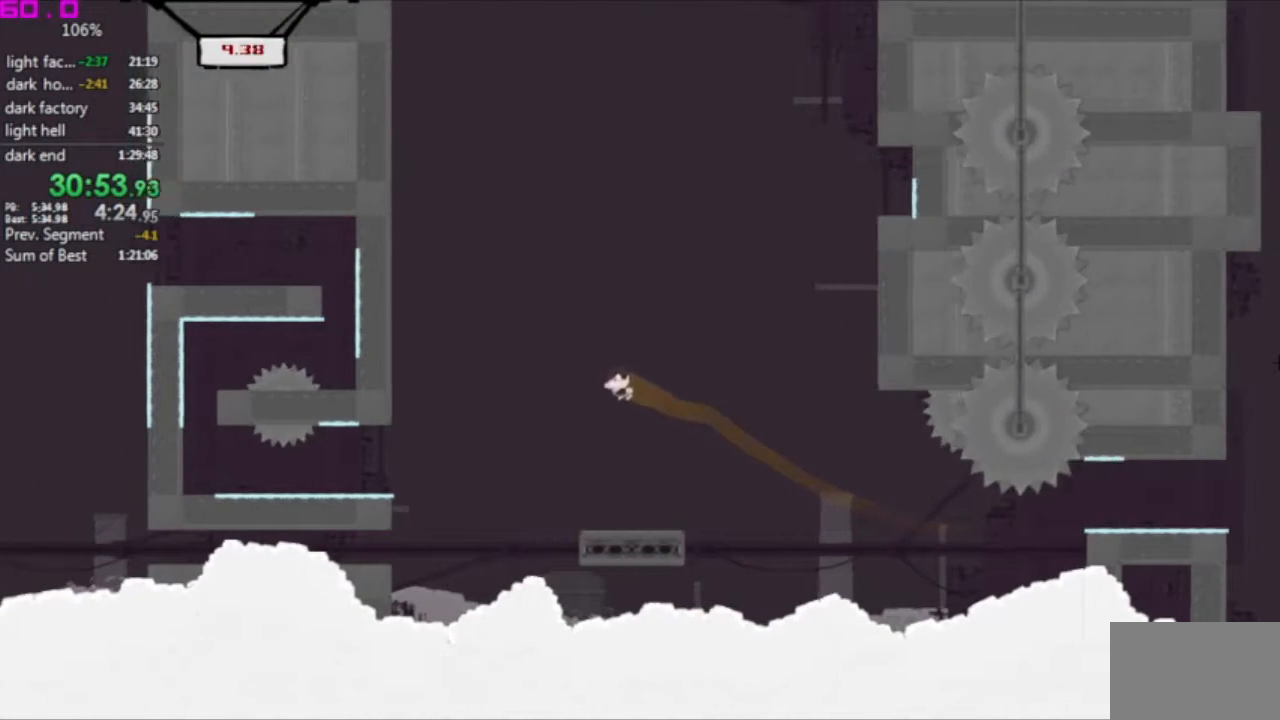
{"keys": ["left"], "events": []}
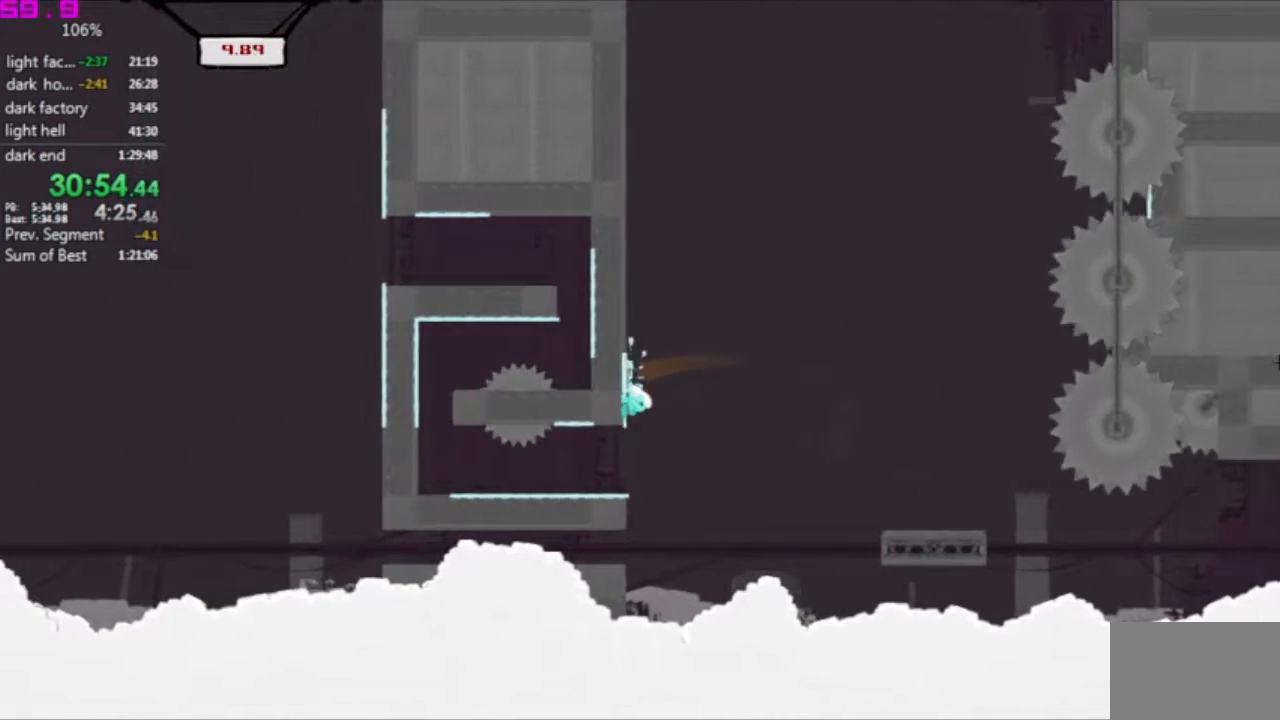
{"keys": ["left"], "events": []}
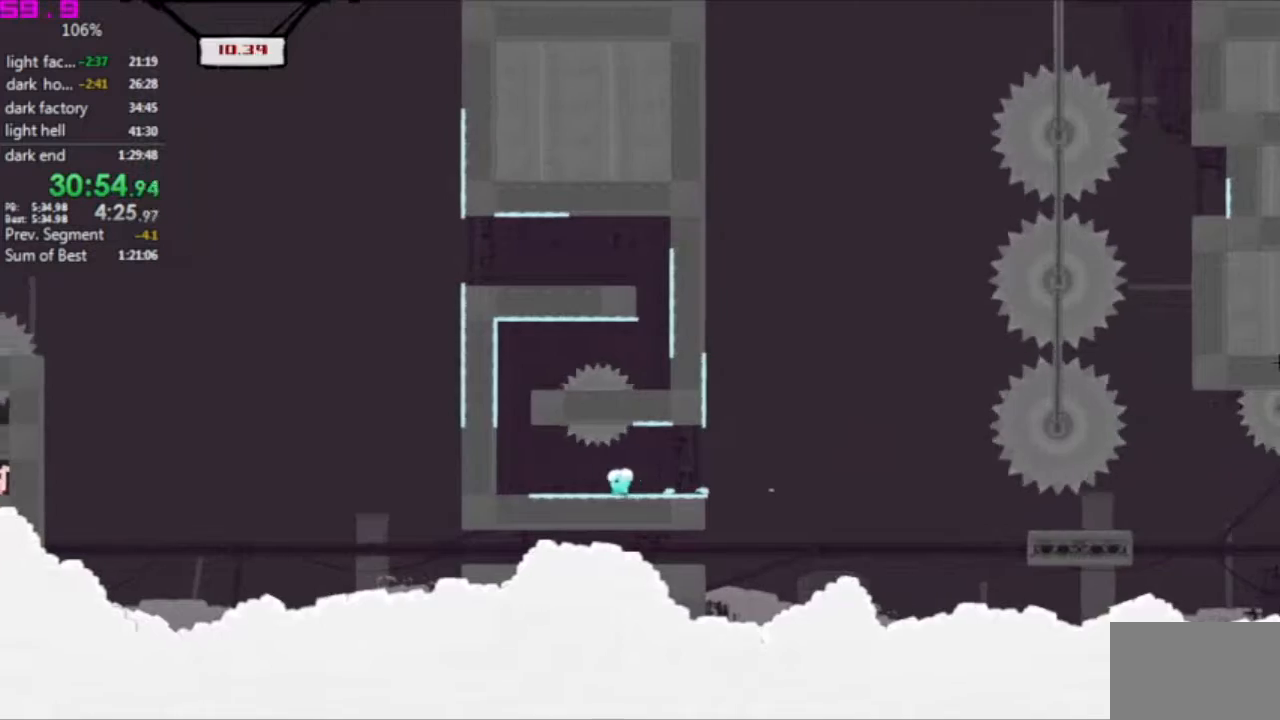
{"keys": ["right"], "events": [[233, "left", "up"], [283, "right", "down"]]}
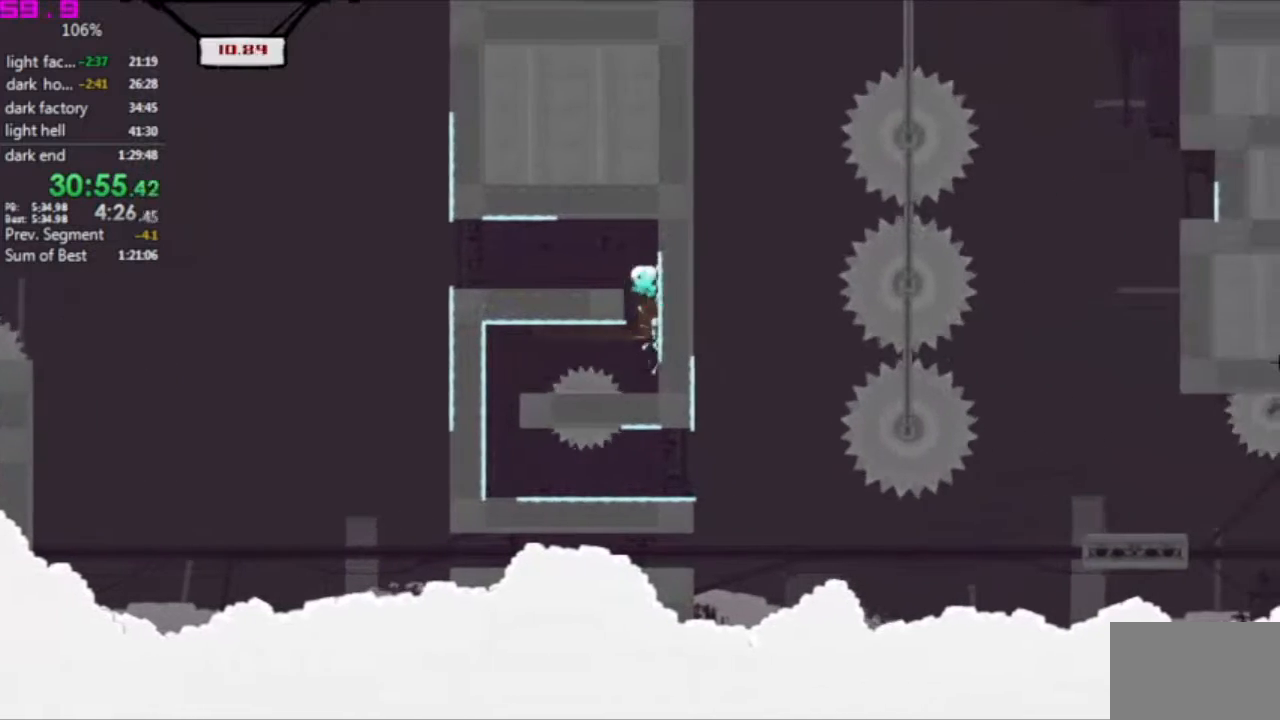
{"keys": ["left"], "events": [[100, "left", "down"], [150, "right", "up"]]}
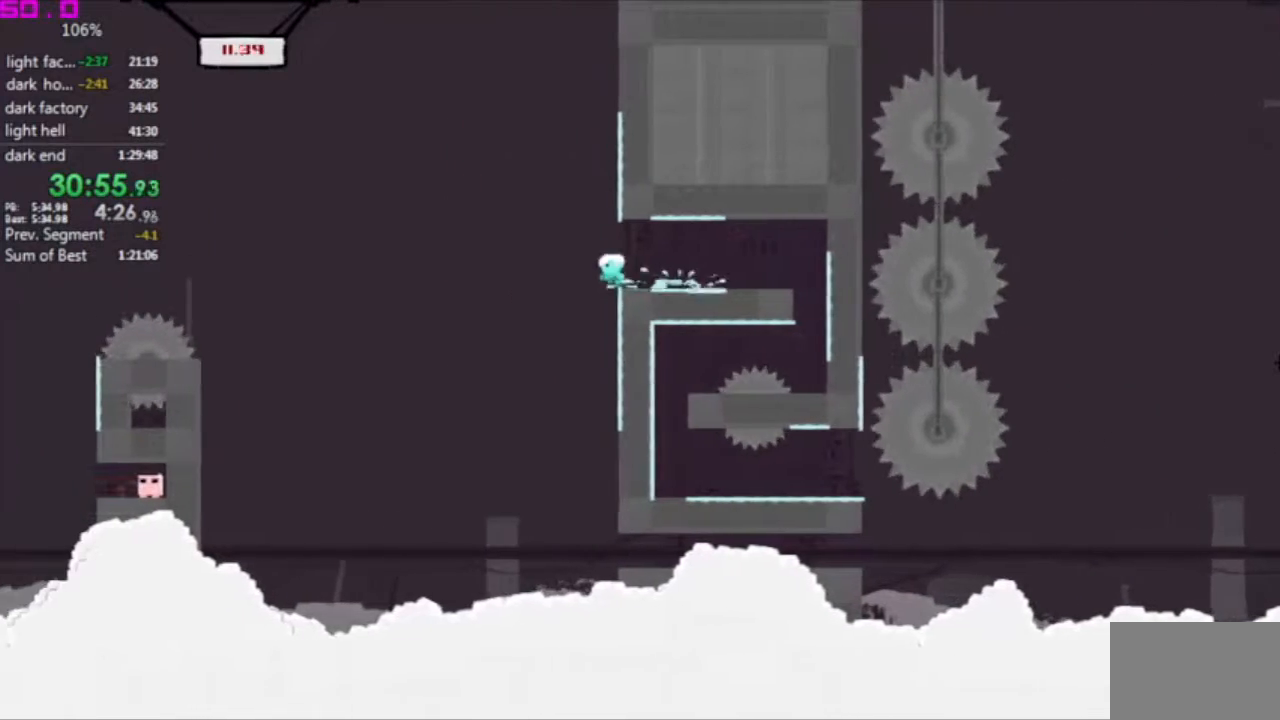
{"keys": ["left"], "events": []}
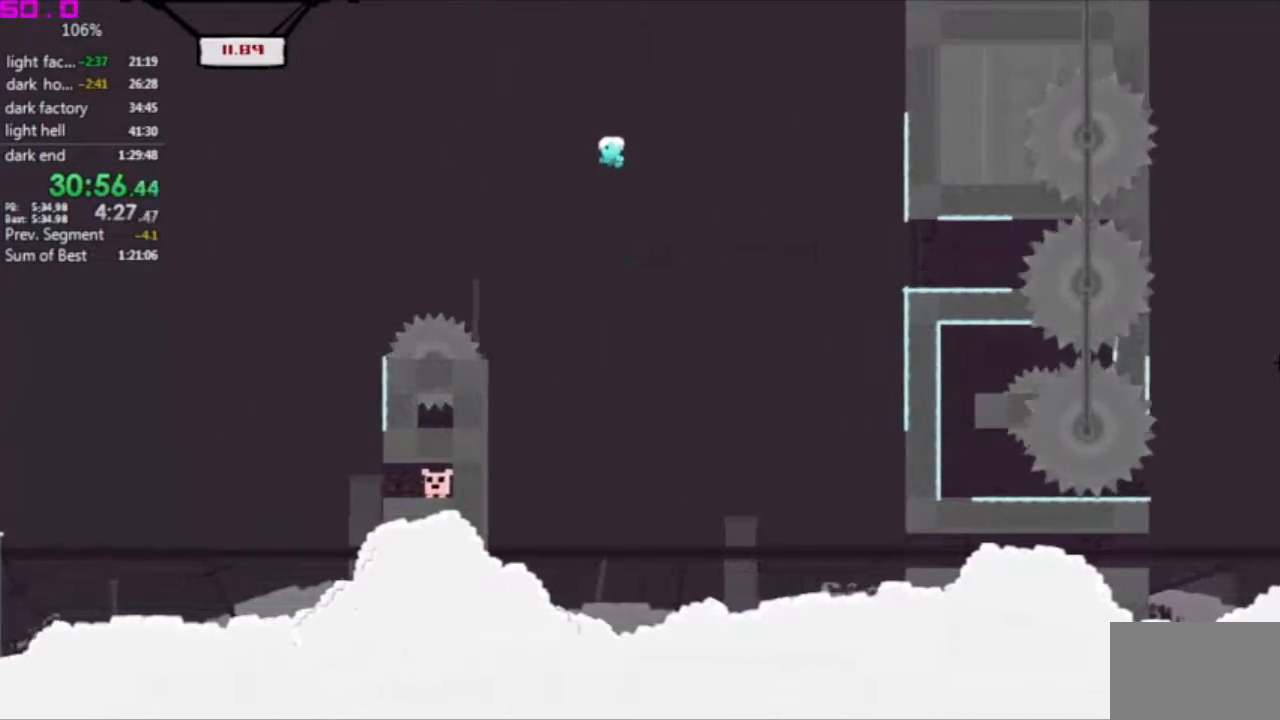
{"keys": ["right"], "events": [[233, "left", "up"], [267, "right", "down"], [417, "right", "up"], [467, "right", "down"]]}
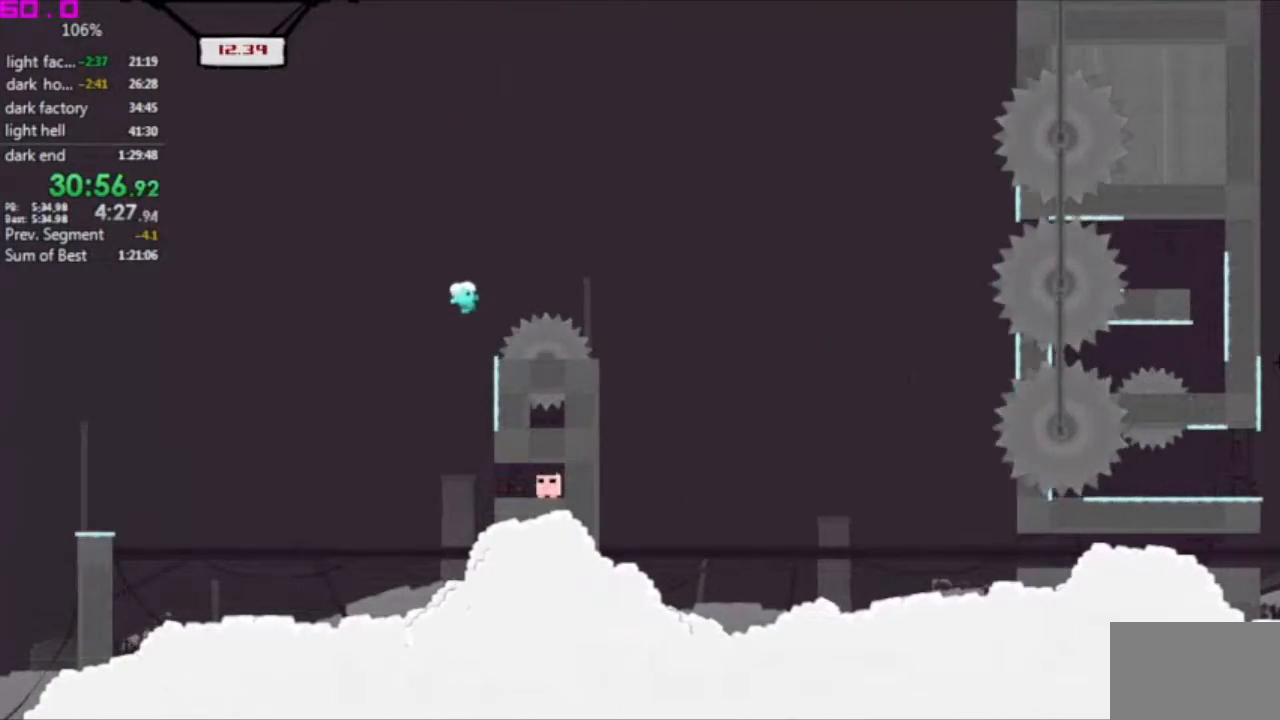
{"keys": ["right"], "events": []}
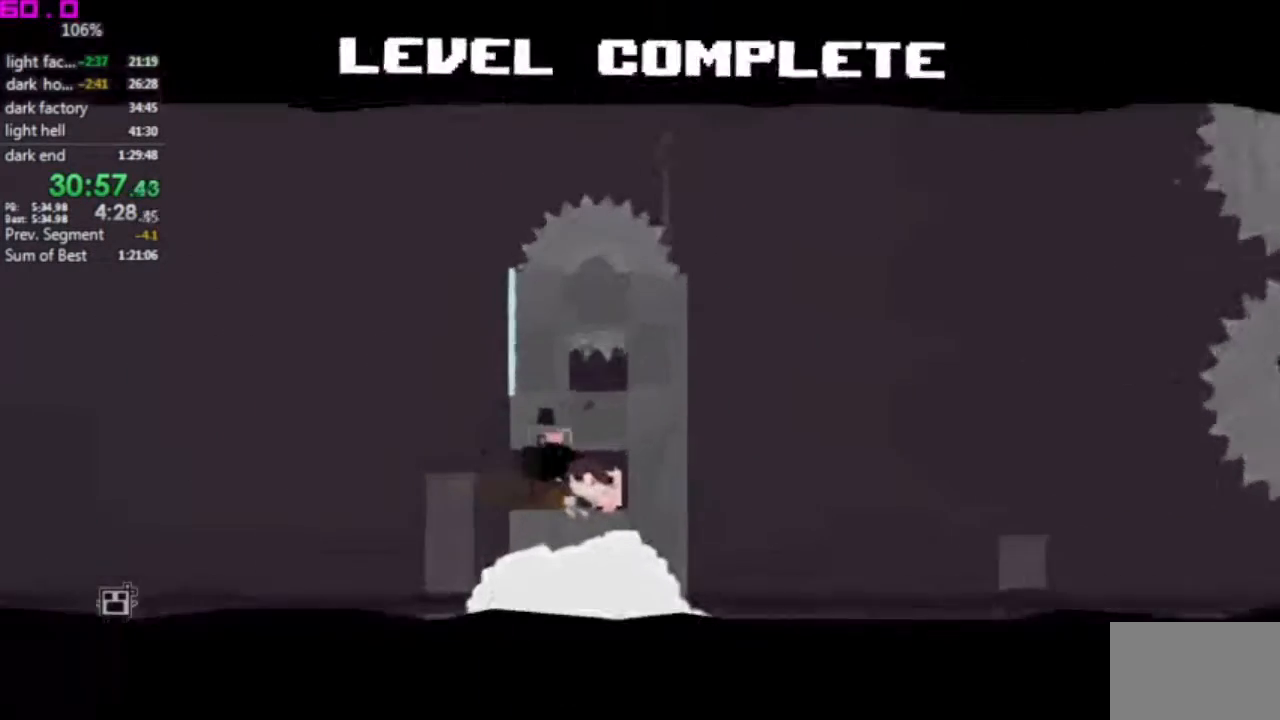
{"keys": ["right"], "events": []}
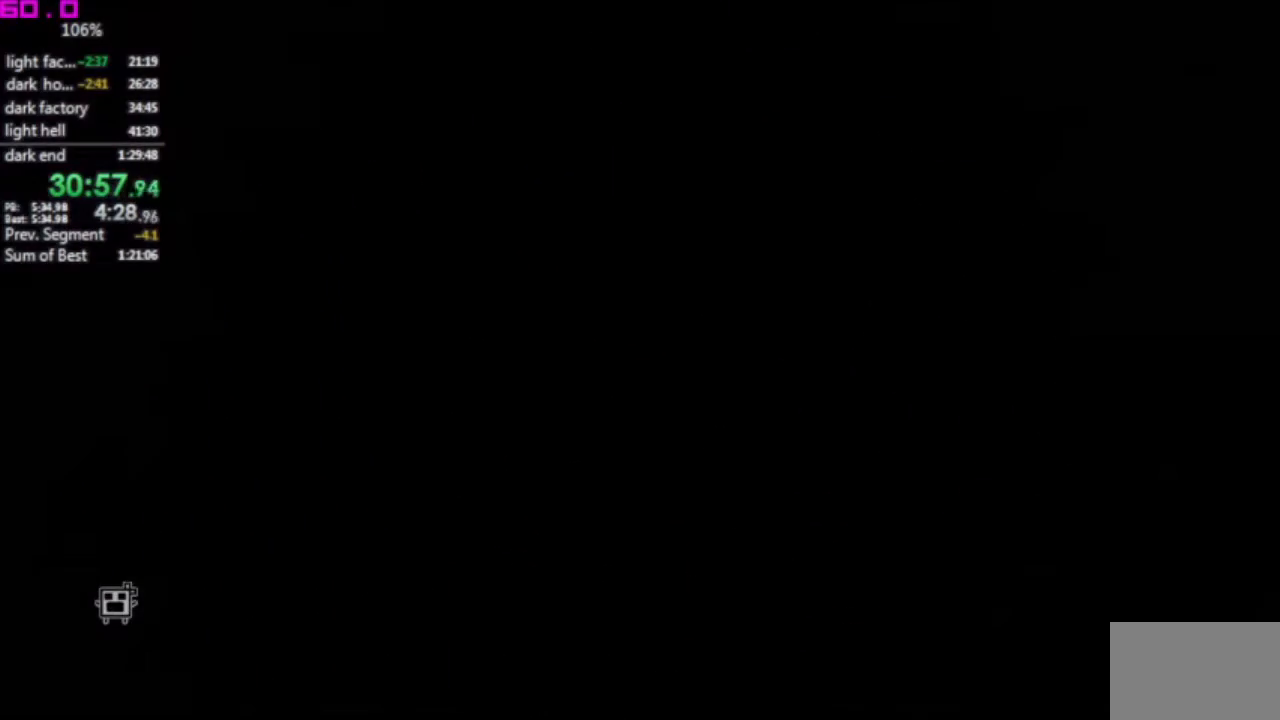
{"keys": [], "events": [[33, "right", "up"]]}
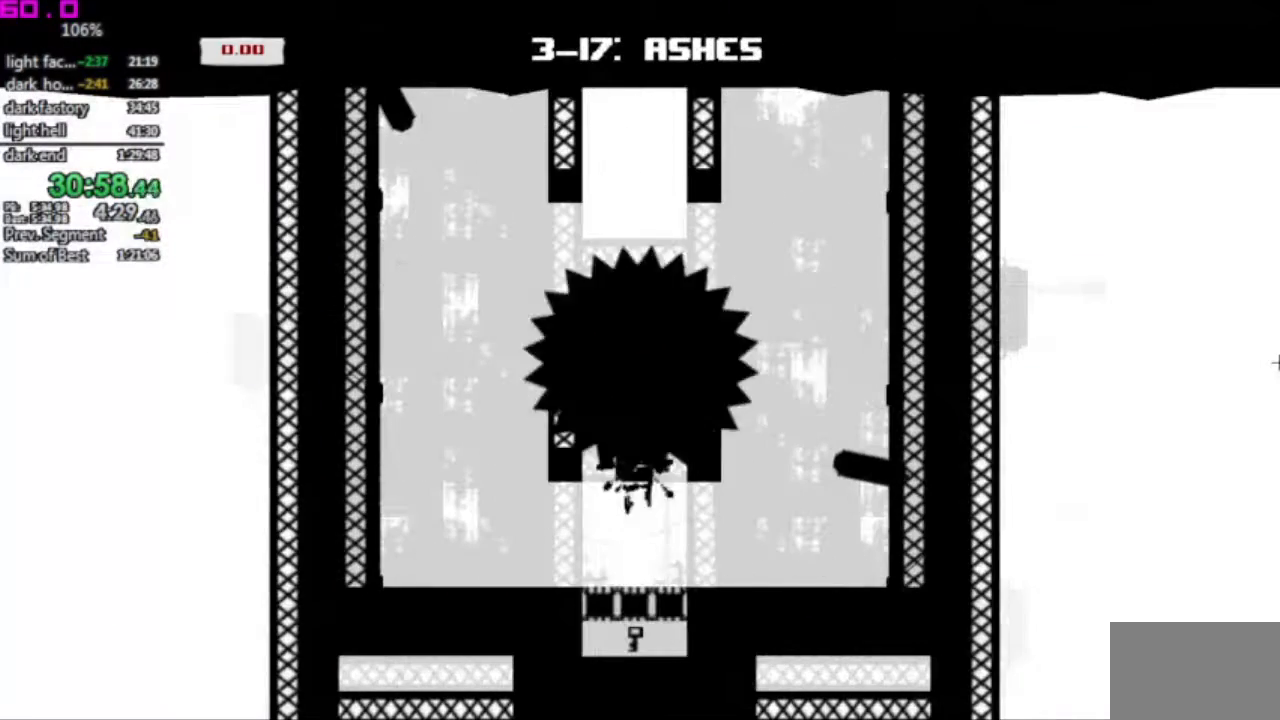
{"keys": [], "events": []}
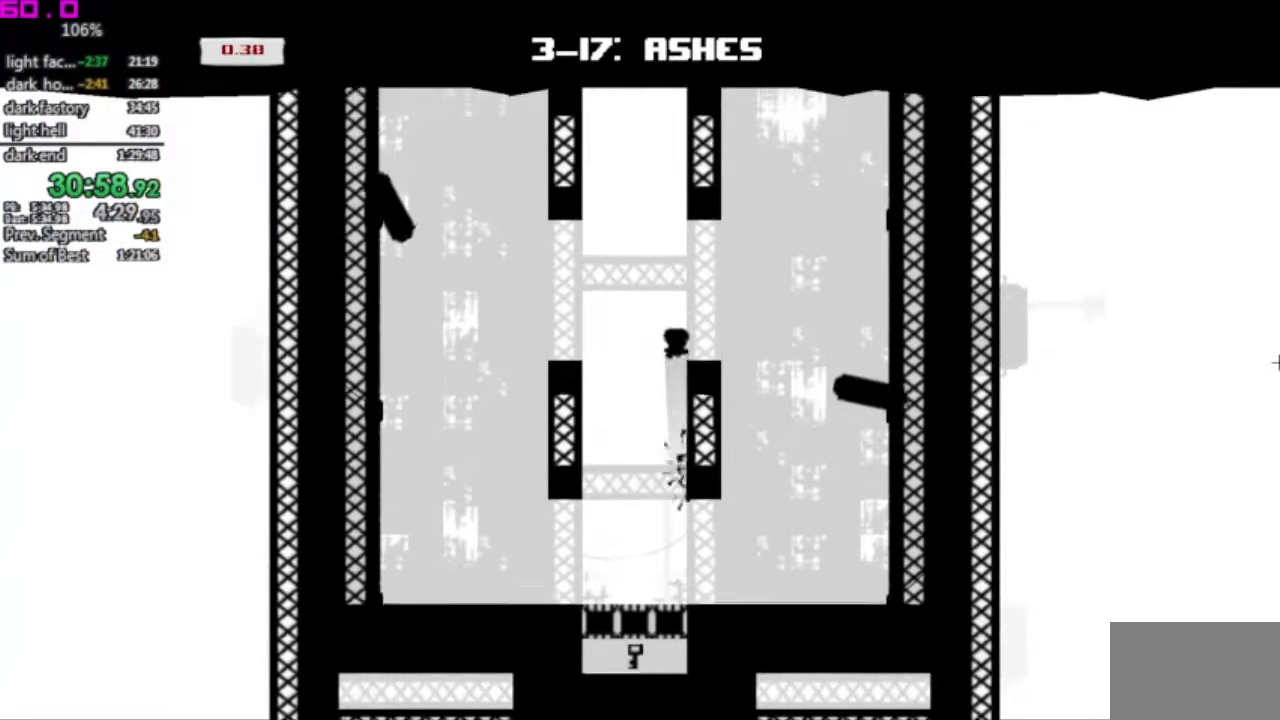
{"keys": ["left"], "events": [[67, "right", "down"], [350, "left", "down"], [350, "right", "up"]]}
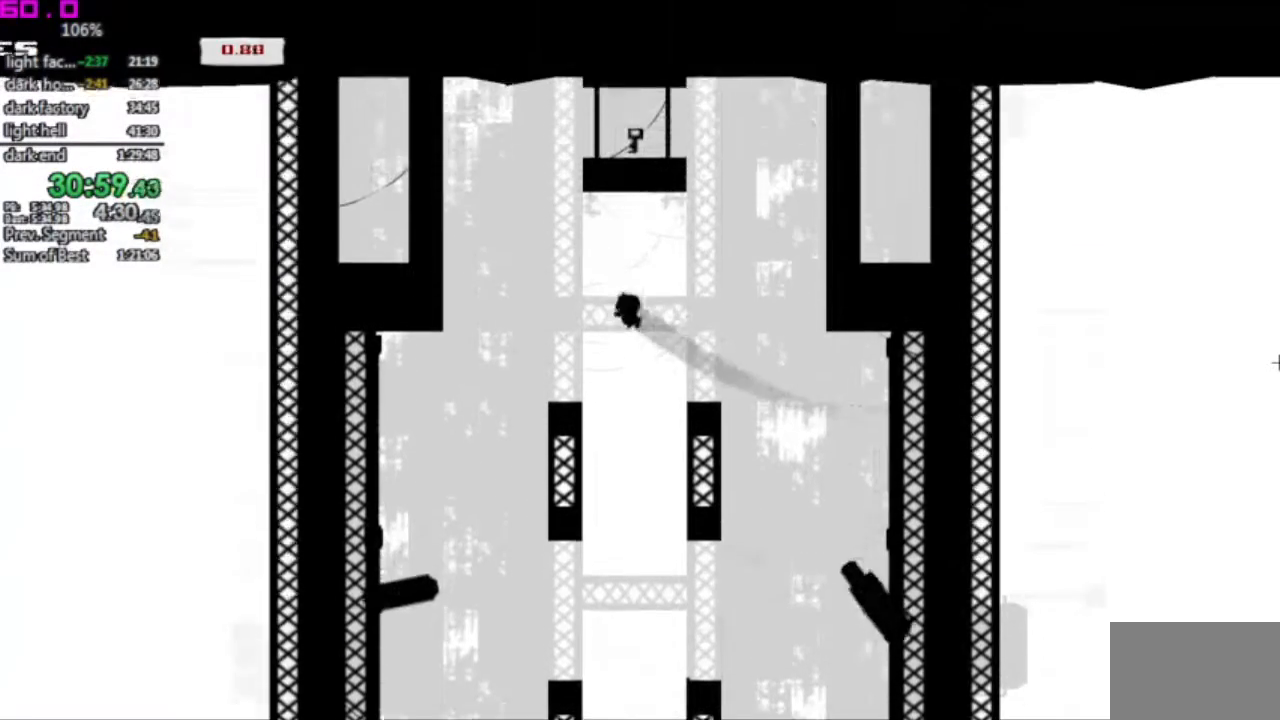
{"keys": ["right"], "events": [[317, "left", "up"], [317, "right", "down"]]}
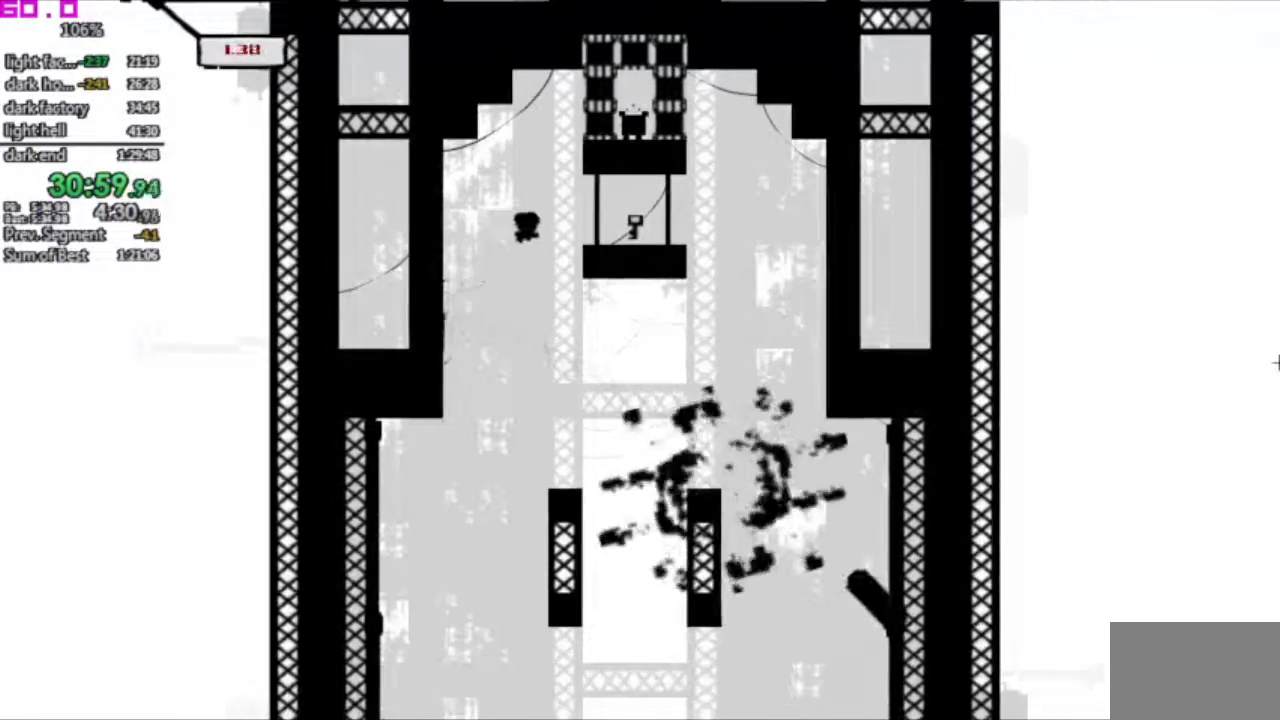
{"keys": ["right"], "events": []}
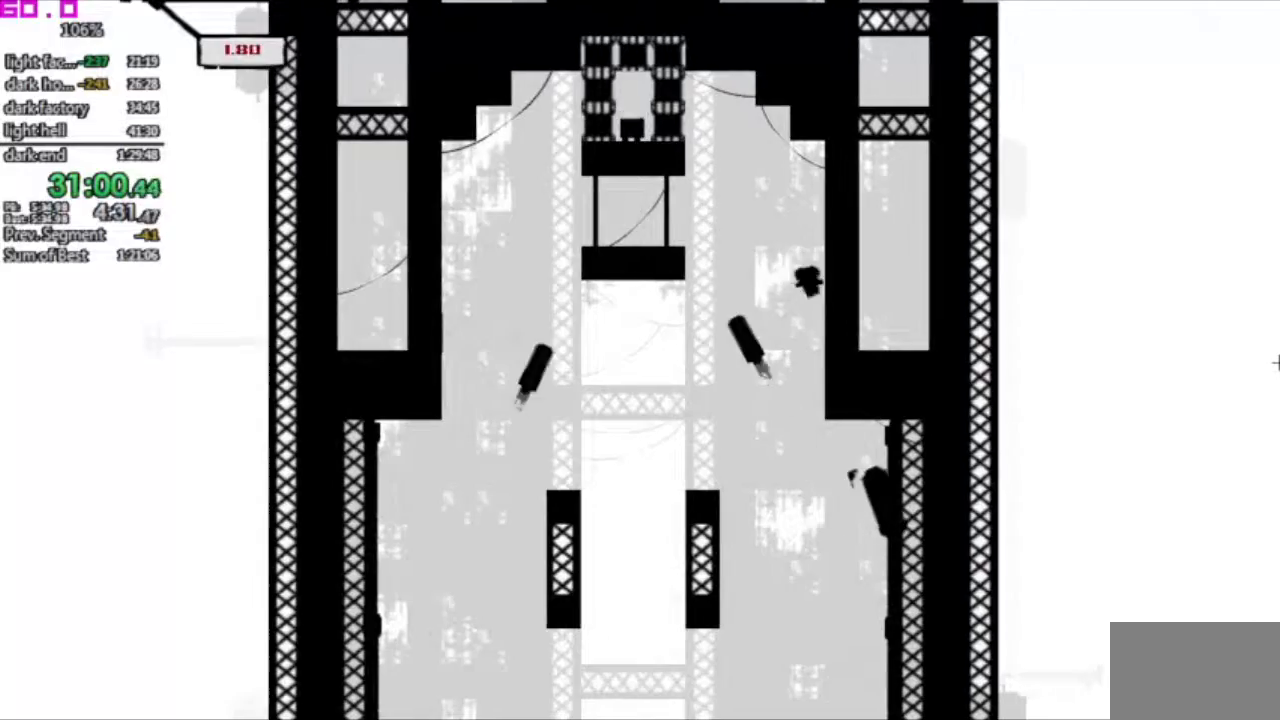
{"keys": ["right"], "events": [[67, "right", "up"], [150, "left", "down"], [200, "left", "up"], [483, "right", "down"]]}
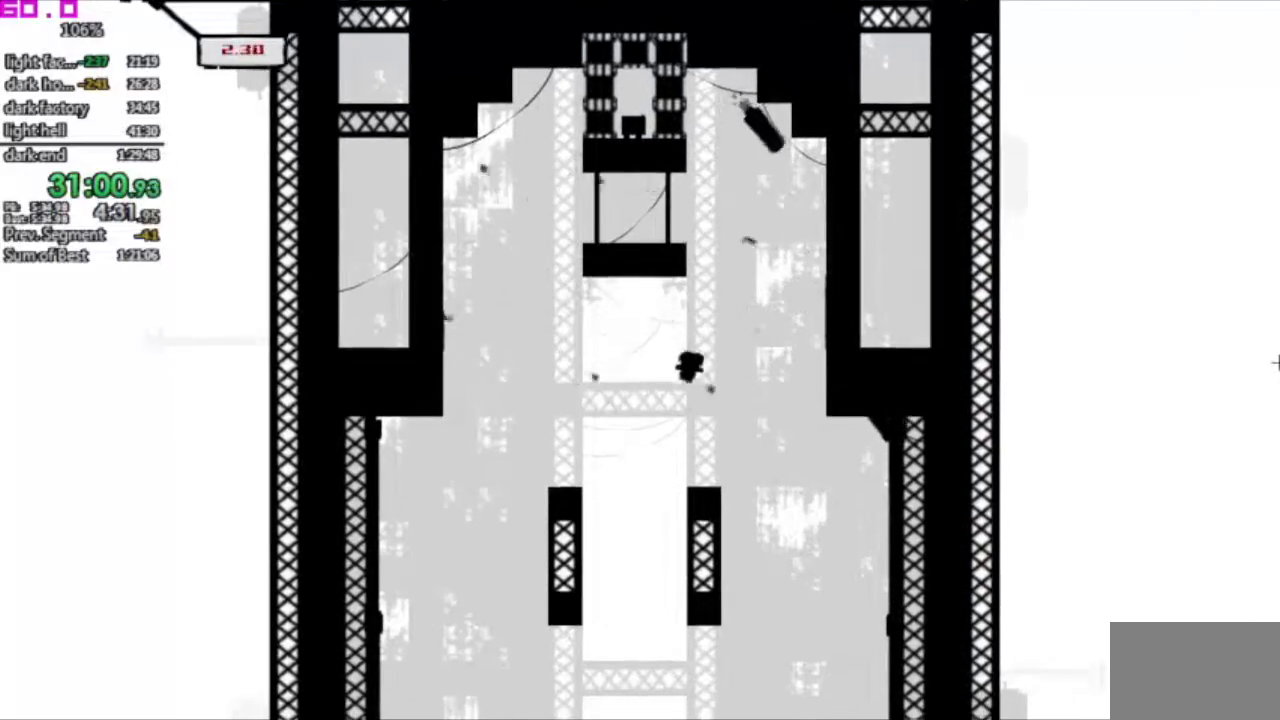
{"keys": [], "events": [[117, "right", "up"], [217, "right", "down"], [267, "right", "up"], [350, "right", "down"], [400, "right", "up"]]}
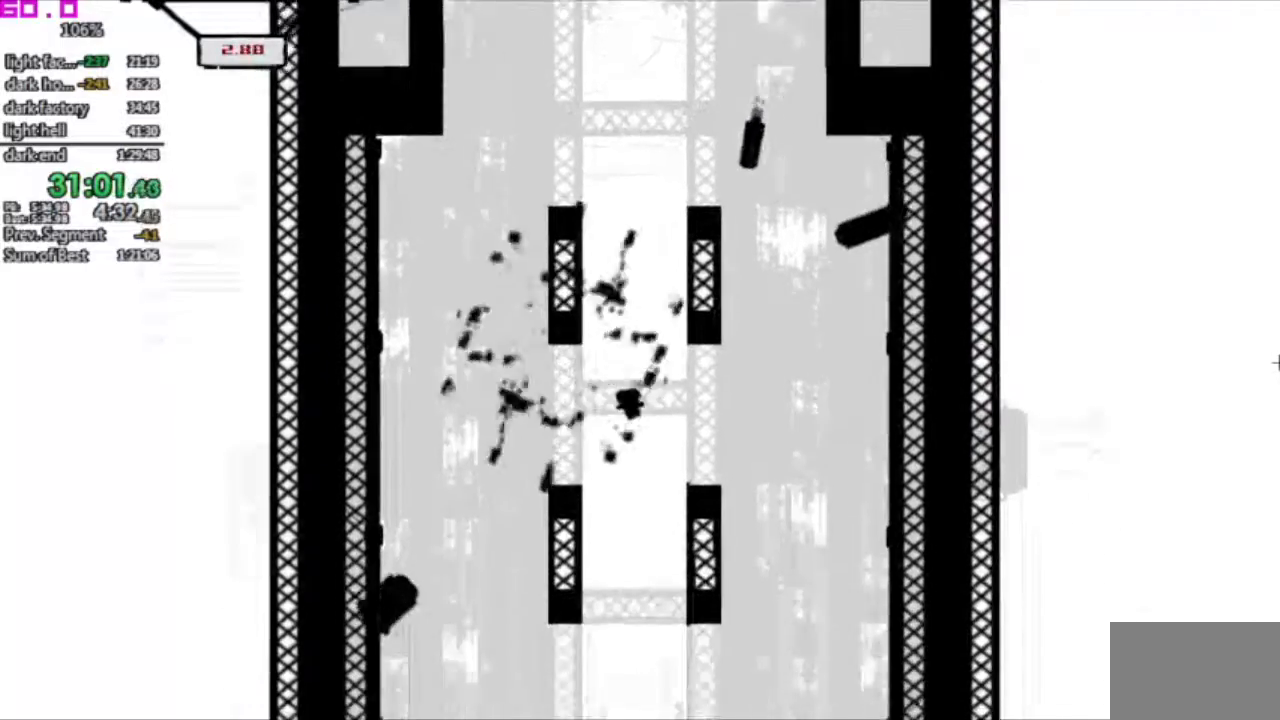
{"keys": ["right"], "events": [[133, "right", "down"]]}
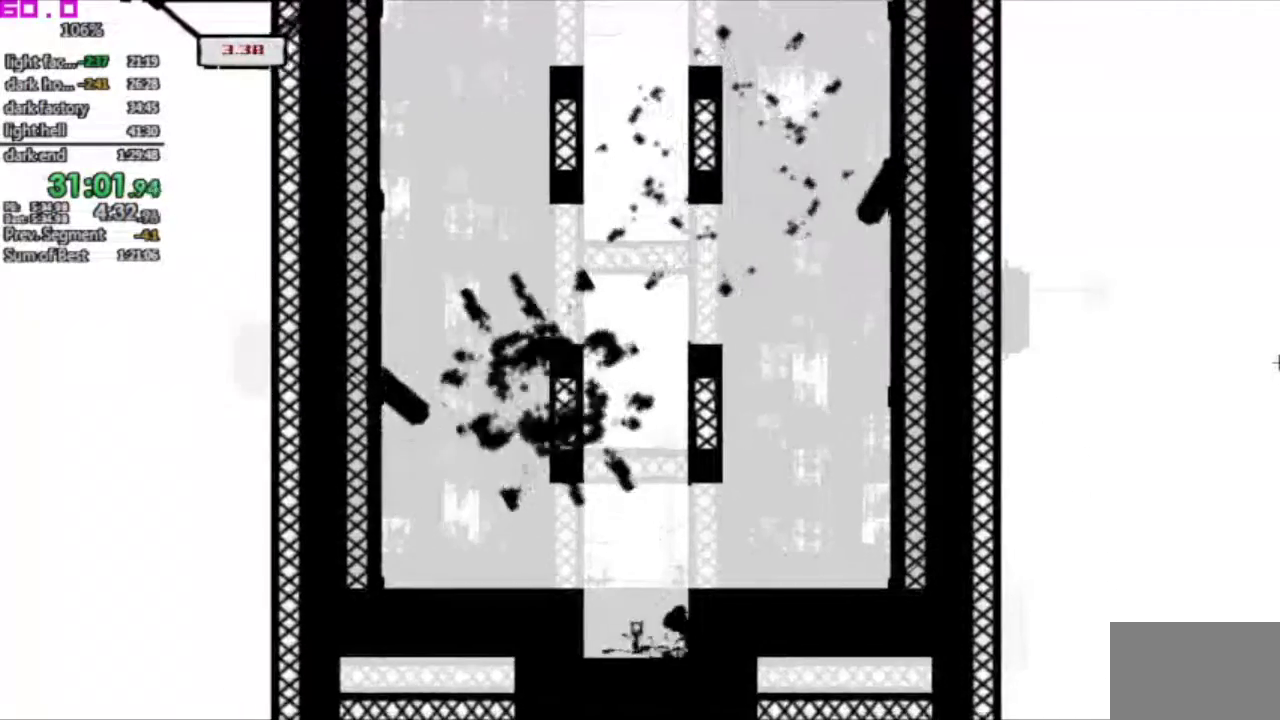
{"keys": [".", "right"], "events": [[67, ".", "down"]]}